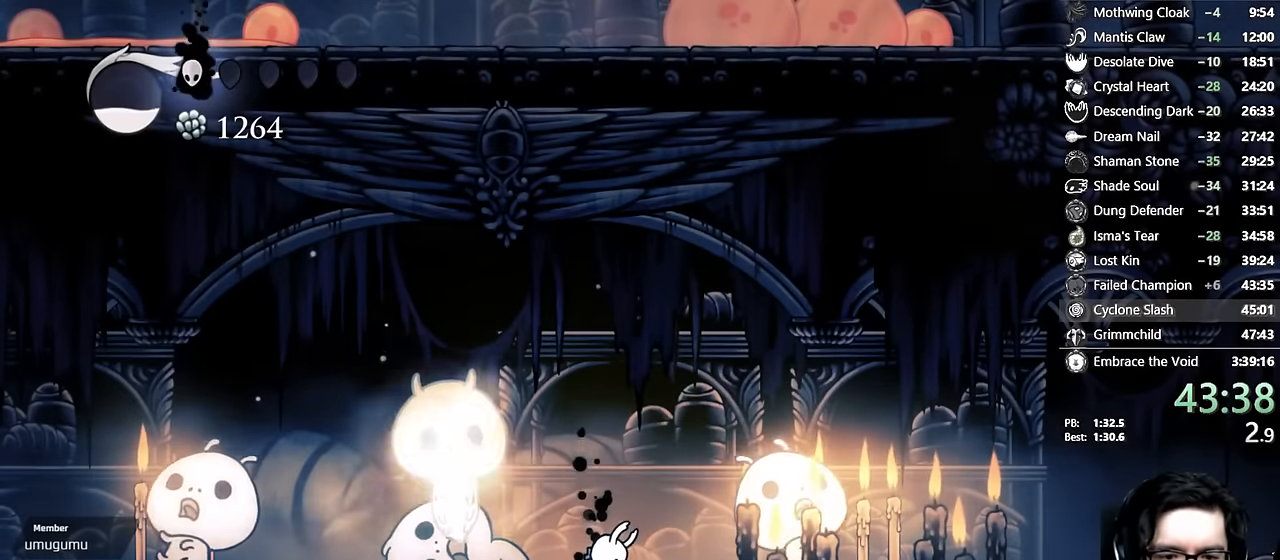
Gameplay with a controller (Xbox layout); each line is a JSON object with the inputs held at the frame after it (dt_ms = milliseconds from this image to that frame). "events" lists button and stick changes between this image and that frame as [ms after this image, input, new state], when the widget could be followed in between. Not read: L3 R3.
{"dt_ms": 500, "buttons": ["A"], "left_stick": "center", "right_stick": "center", "events": [[33, "A", "down"], [100, "DPAD_LEFT", "down"], [116, "A", "up"], [183, "A", "down"], [200, "DPAD_LEFT", "up"], [250, "A", "up"], [316, "A", "down"], [333, "DPAD_LEFT", "down"], [383, "A", "up"], [433, "DPAD_LEFT", "up"], [500, "A", "down"]]}
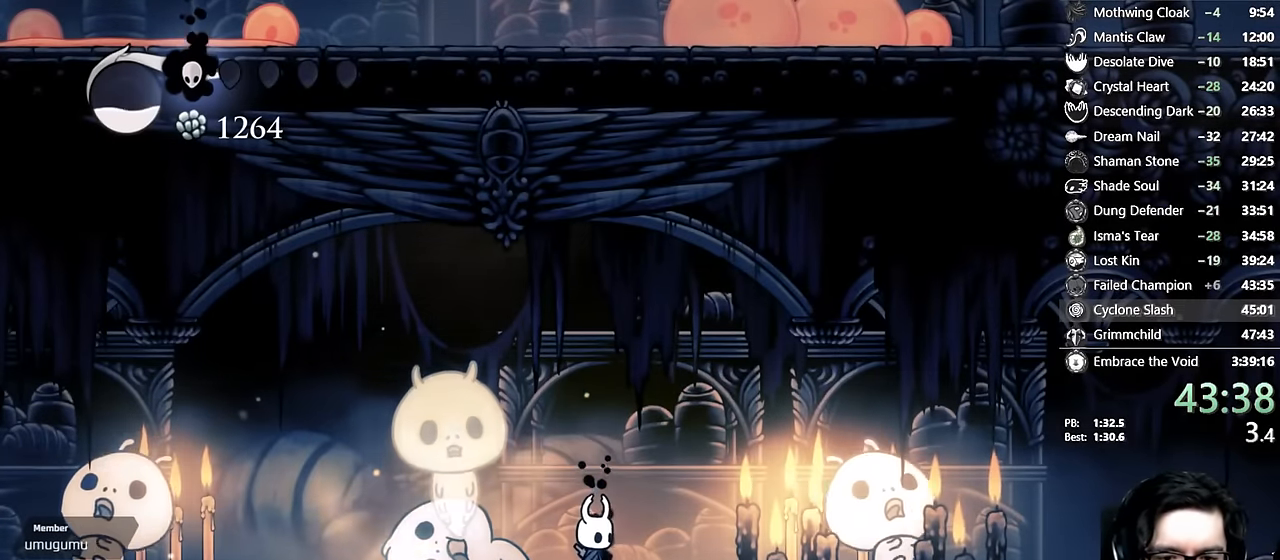
{"dt_ms": 500, "buttons": [], "left_stick": "center", "right_stick": "center", "events": [[50, "A", "up"], [50, "DPAD_LEFT", "down"], [283, "DPAD_LEFT", "up"]]}
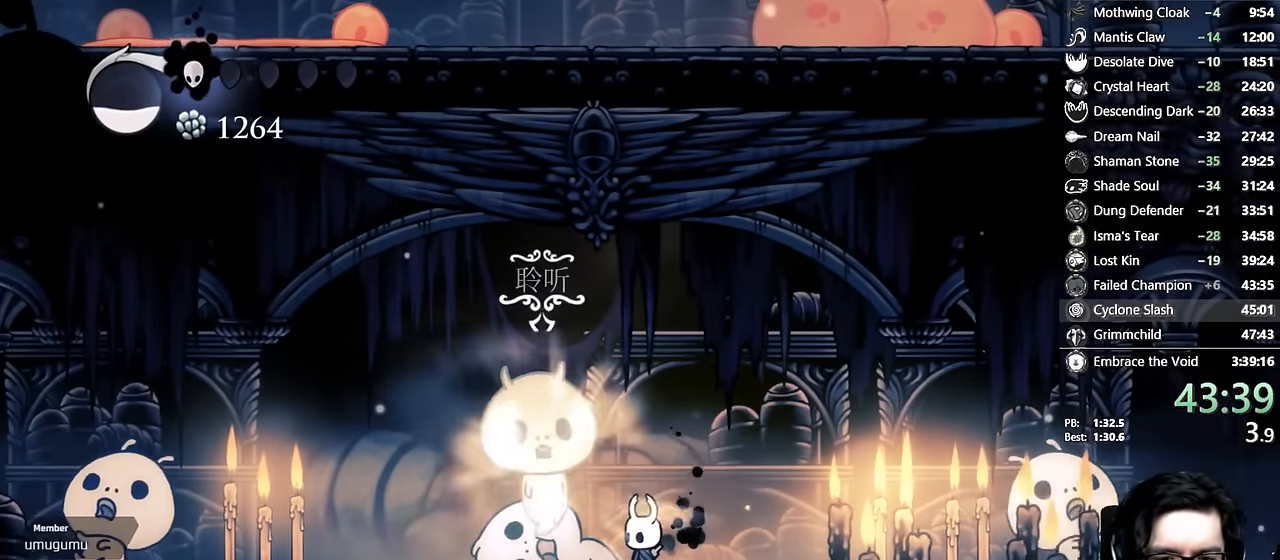
{"dt_ms": 500, "buttons": ["A"], "left_stick": "center", "right_stick": "center", "events": [[50, "DPAD_UP", "down"], [133, "DPAD_UP", "up"], [183, "DPAD_UP", "down"], [283, "DPAD_UP", "up"], [333, "A", "down"], [383, "left_stick", "up-right"], [400, "A", "up"], [400, "X", "down"], [416, "R1", "down"], [450, "A", "down"], [450, "R1", "up"], [450, "X", "up"], [450, "left_stick", "center"], [483, "A", "up"], [500, "A", "down"]]}
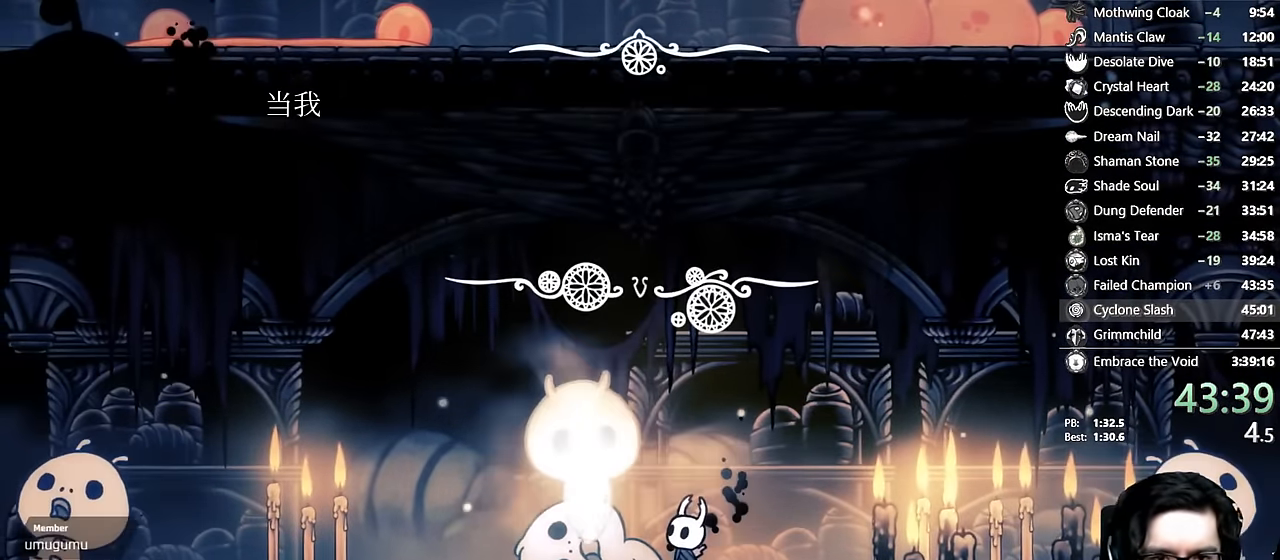
{"dt_ms": 500, "buttons": ["A", "X"], "left_stick": "center", "right_stick": "center", "events": [[66, "A", "up"], [66, "X", "down"], [116, "A", "down"], [133, "X", "up"], [166, "A", "up"], [183, "X", "down"], [233, "A", "down"], [233, "X", "up"], [250, "A", "up"], [266, "X", "down"], [316, "A", "down"], [316, "X", "up"], [350, "A", "up"], [366, "X", "down"], [416, "A", "down"], [416, "X", "up"], [500, "X", "down"]]}
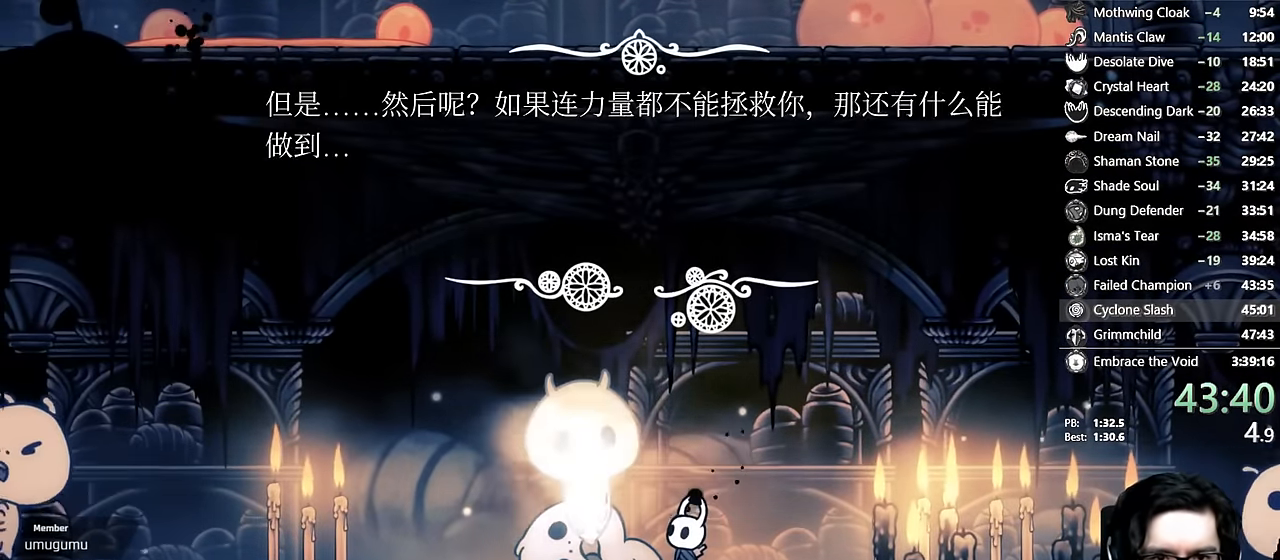
{"dt_ms": 500, "buttons": [], "left_stick": "center", "right_stick": "center", "events": [[33, "A", "up"], [100, "A", "down"], [116, "X", "up"], [150, "A", "up"], [166, "X", "down"], [200, "X", "up"], [283, "X", "down"], [316, "A", "down"], [316, "X", "up"], [333, "A", "up"], [350, "X", "down"], [400, "X", "up"]]}
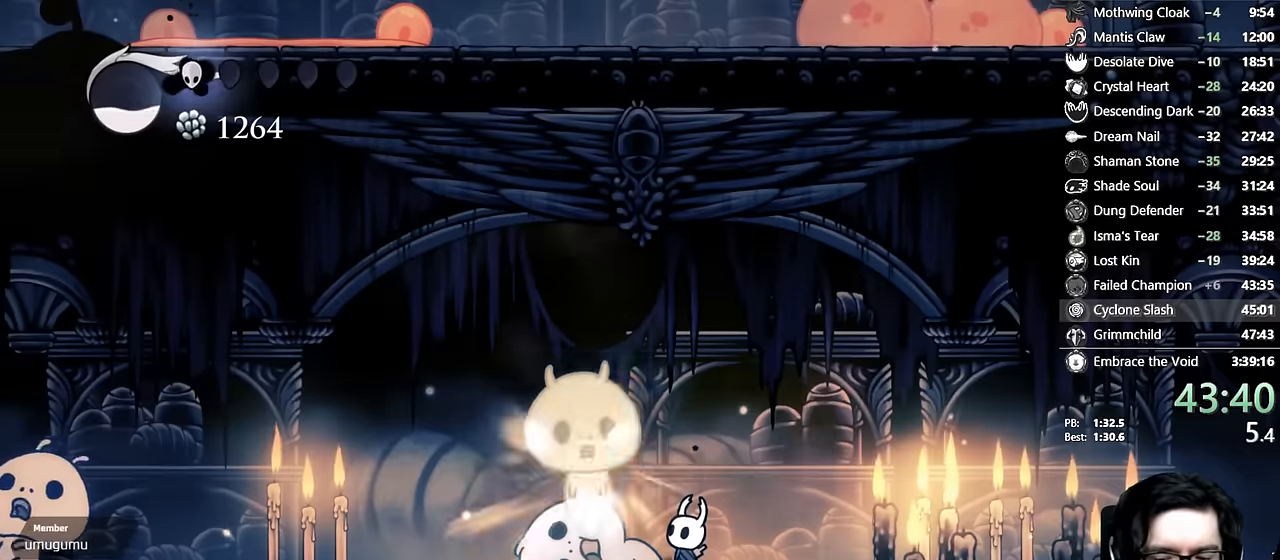
{"dt_ms": 500, "buttons": [], "left_stick": "center", "right_stick": "center", "events": []}
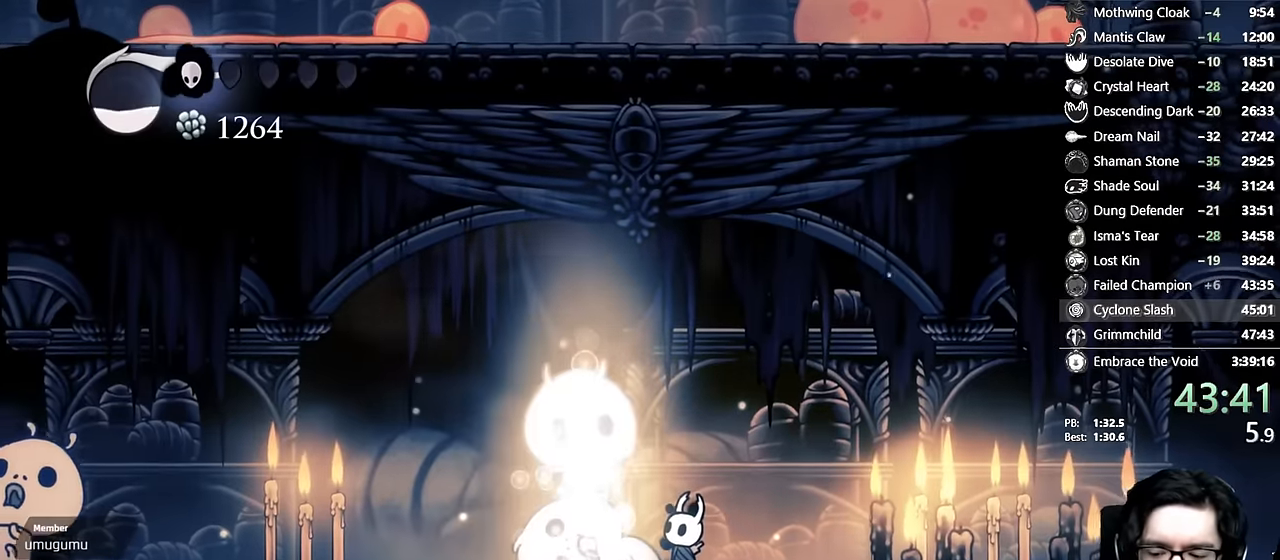
{"dt_ms": 500, "buttons": [], "left_stick": "center", "right_stick": "center", "events": []}
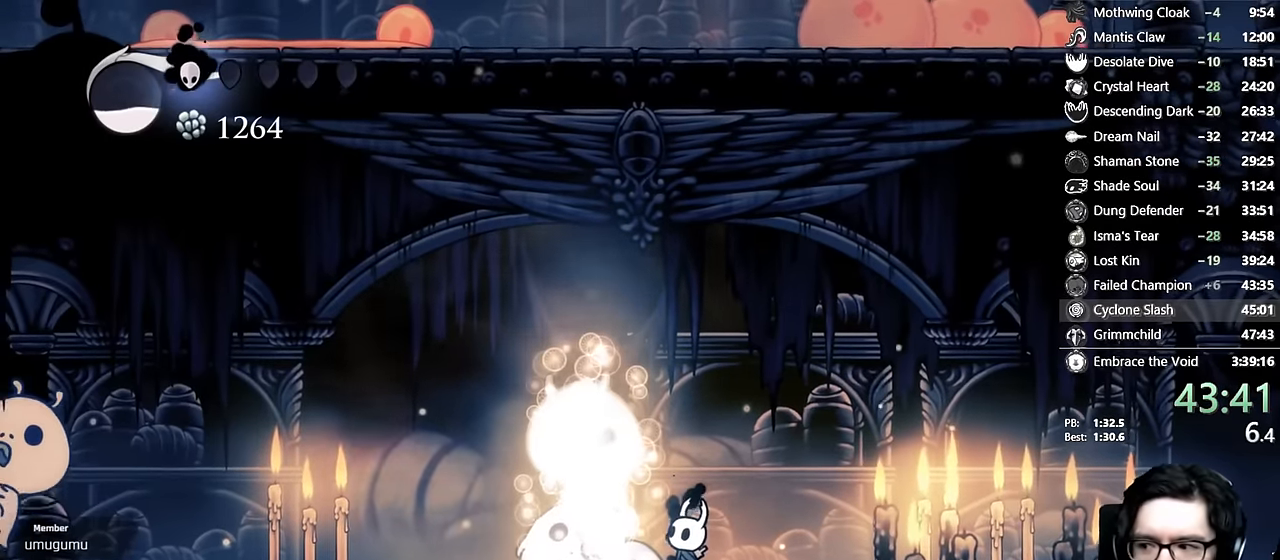
{"dt_ms": 500, "buttons": [], "left_stick": "center", "right_stick": "center", "events": []}
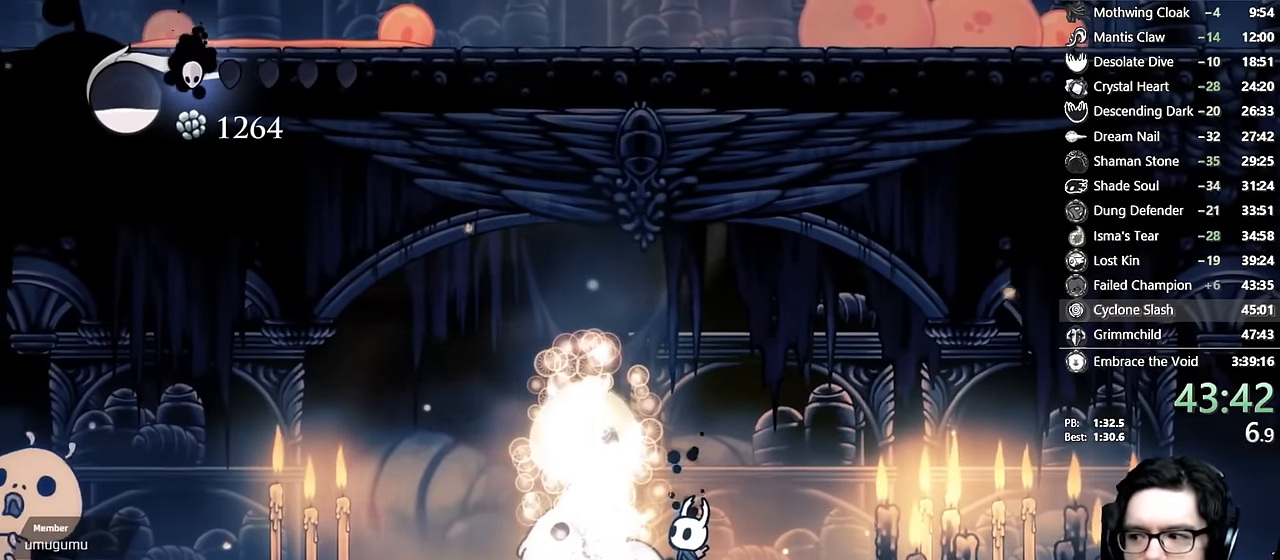
{"dt_ms": 500, "buttons": [], "left_stick": "center", "right_stick": "center", "events": [[183, "A", "down"], [266, "A", "up"], [350, "A", "down"], [433, "A", "up"]]}
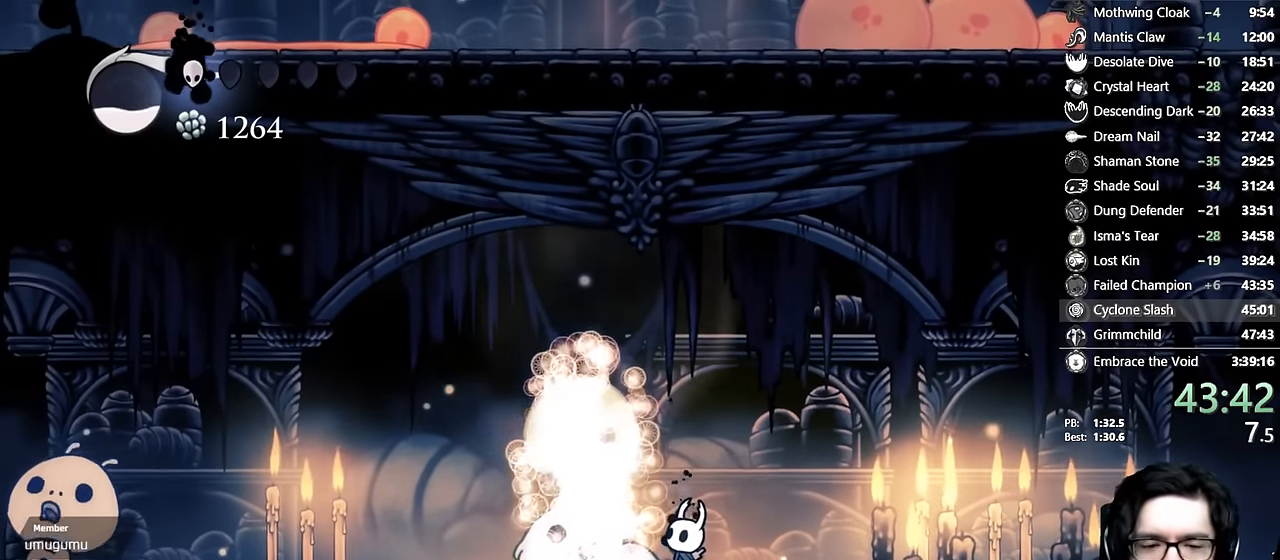
{"dt_ms": 1000, "buttons": ["A"], "left_stick": "center", "right_stick": "center"}